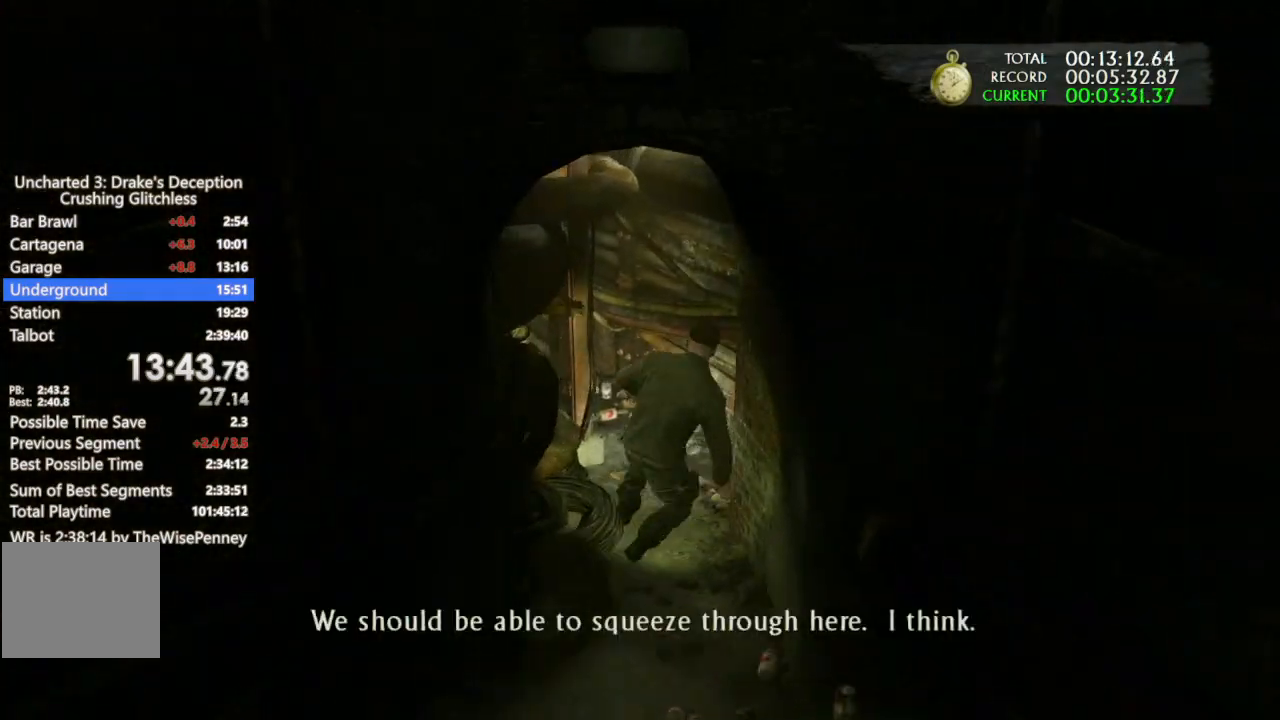
Gameplay with a controller (PlayStation layout); each line is a JSON object with the inputs held at the frame after it. "events" lists button and stick changes between this image and that frame as [ms after this image, input, new state], when the widget could be followed in between. Not read: R3 TRIANGLE.
{"buttons": [], "left_stick": "down", "right_stick": "center", "events": [[233, "left_stick", "down"]]}
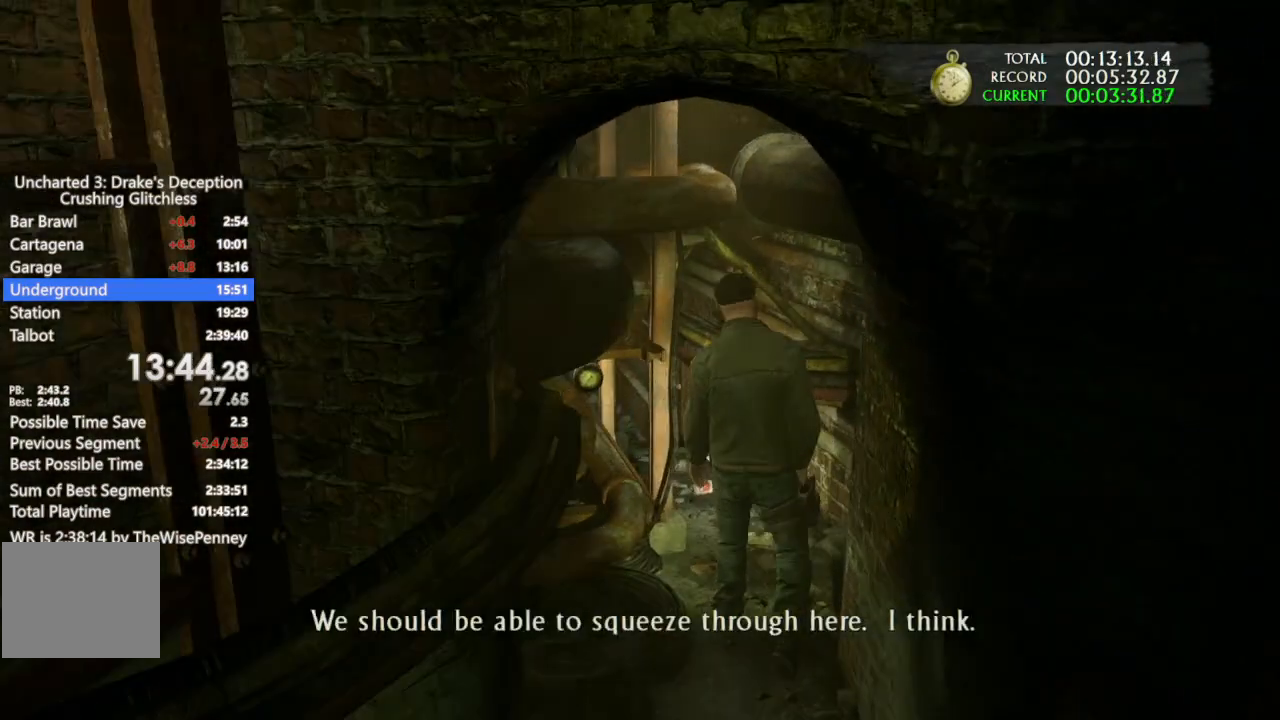
{"buttons": [], "left_stick": "down", "right_stick": "center", "events": []}
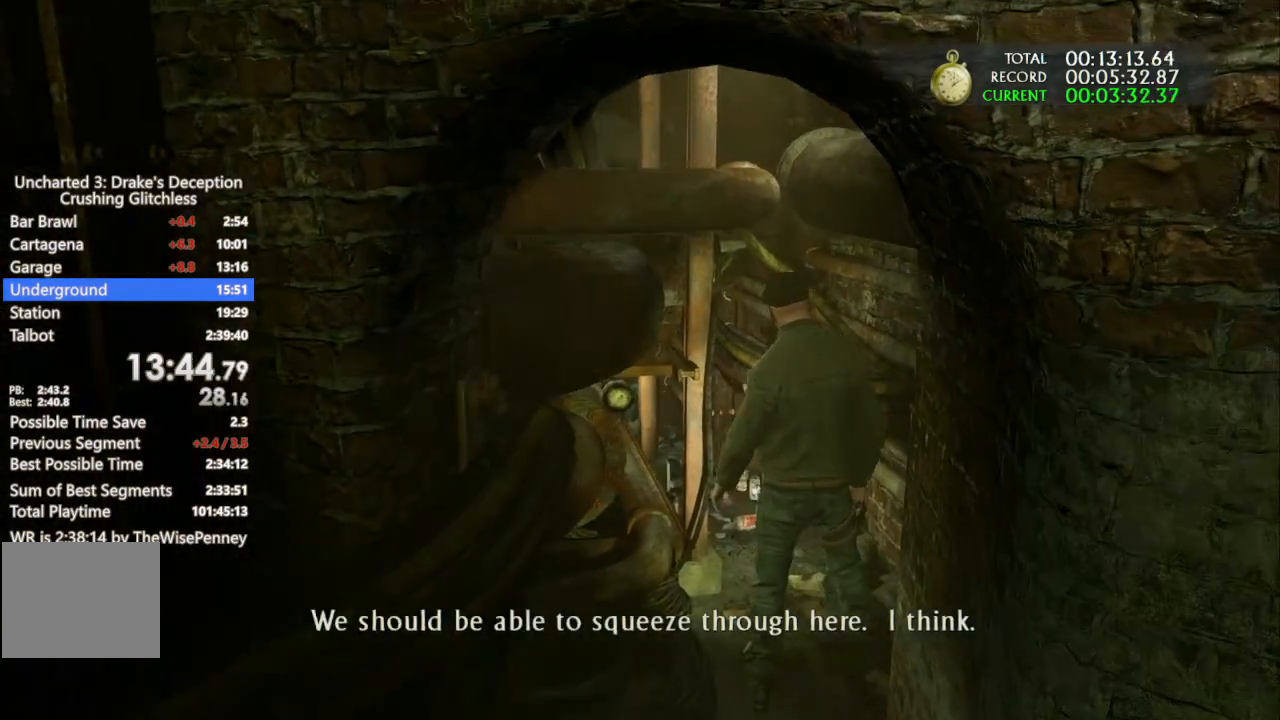
{"buttons": [], "left_stick": "down", "right_stick": "center", "events": []}
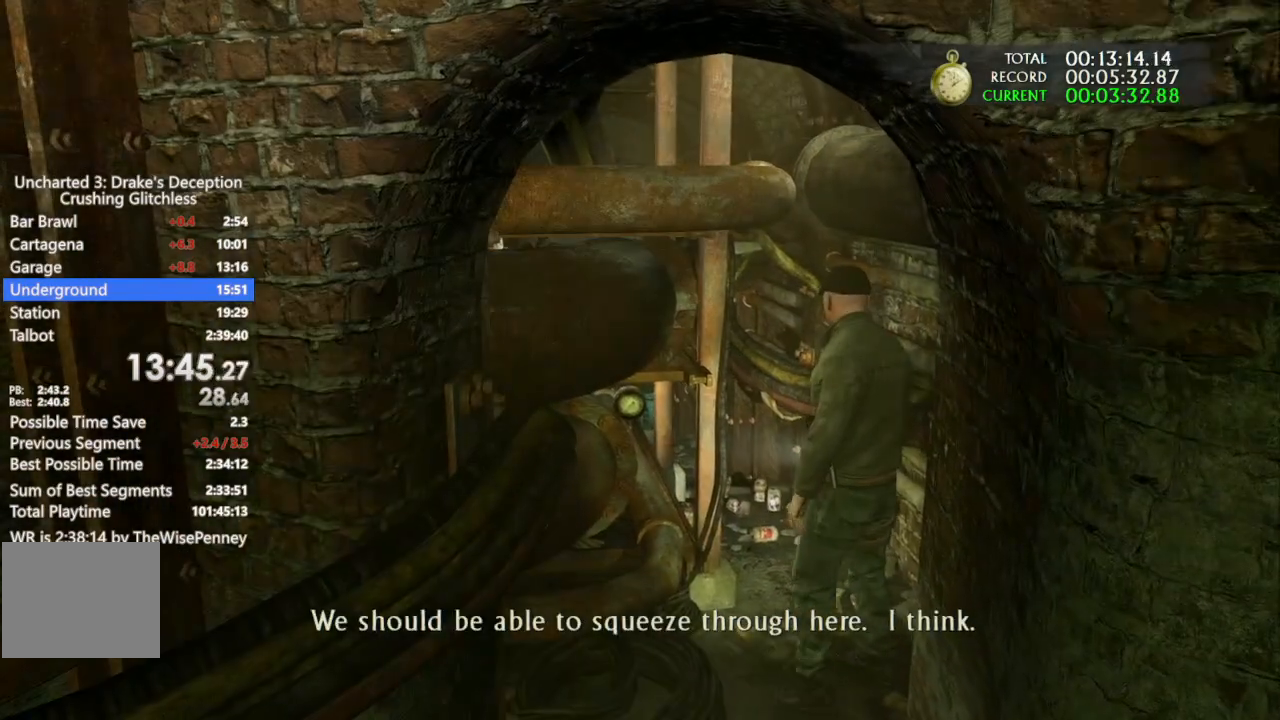
{"buttons": [], "left_stick": "down", "right_stick": "center", "events": []}